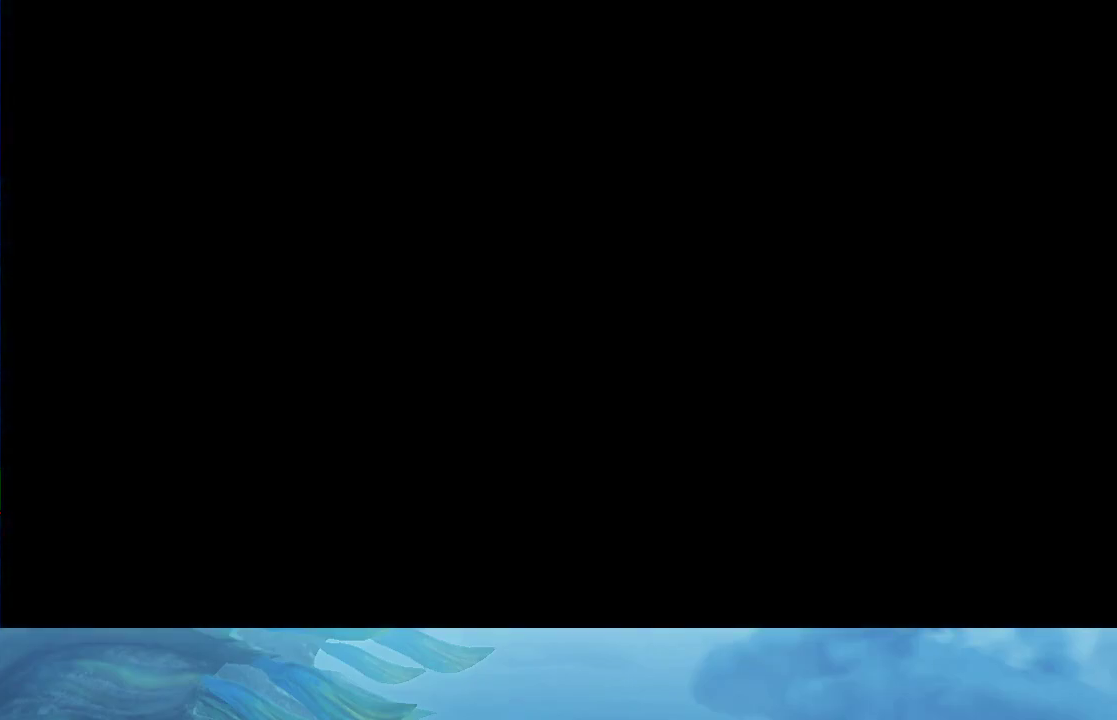
Gameplay with a controller (Nintendo layout); each line is a JSON object with the inputs held at the frame after it. "events" lists button and stick changes between this image and that frame as [ms after this image, input, new state], when the widget could be followed in between. This overlay highlights the sticks when they move; stick clicks (L3 R3) are not distinguishable. Not read: L3 R3.
{"buttons": [], "left_stick": "center", "right_stick": "center", "events": []}
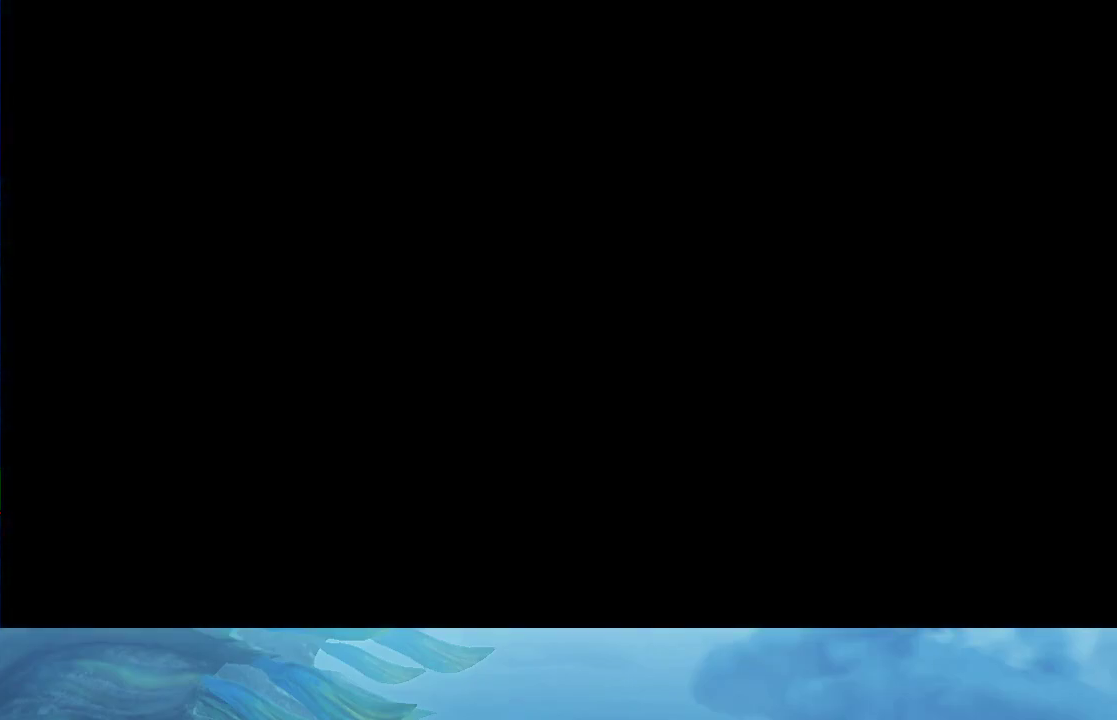
{"buttons": [], "left_stick": "center", "right_stick": "center", "events": []}
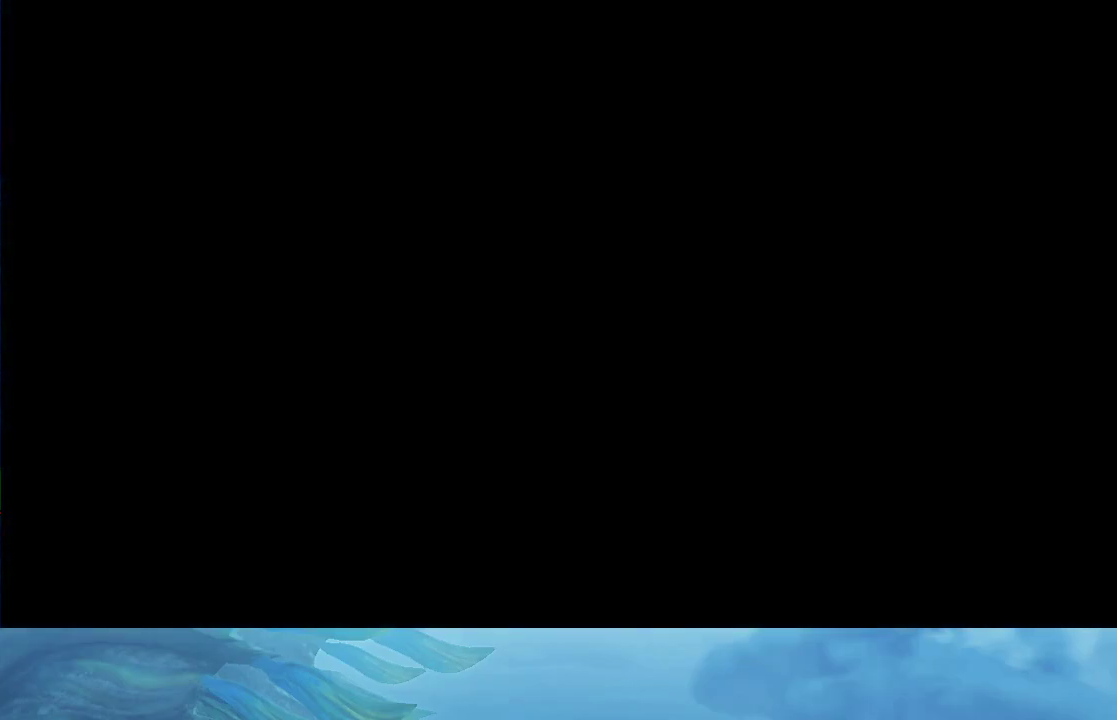
{"buttons": [], "left_stick": "center", "right_stick": "center", "events": []}
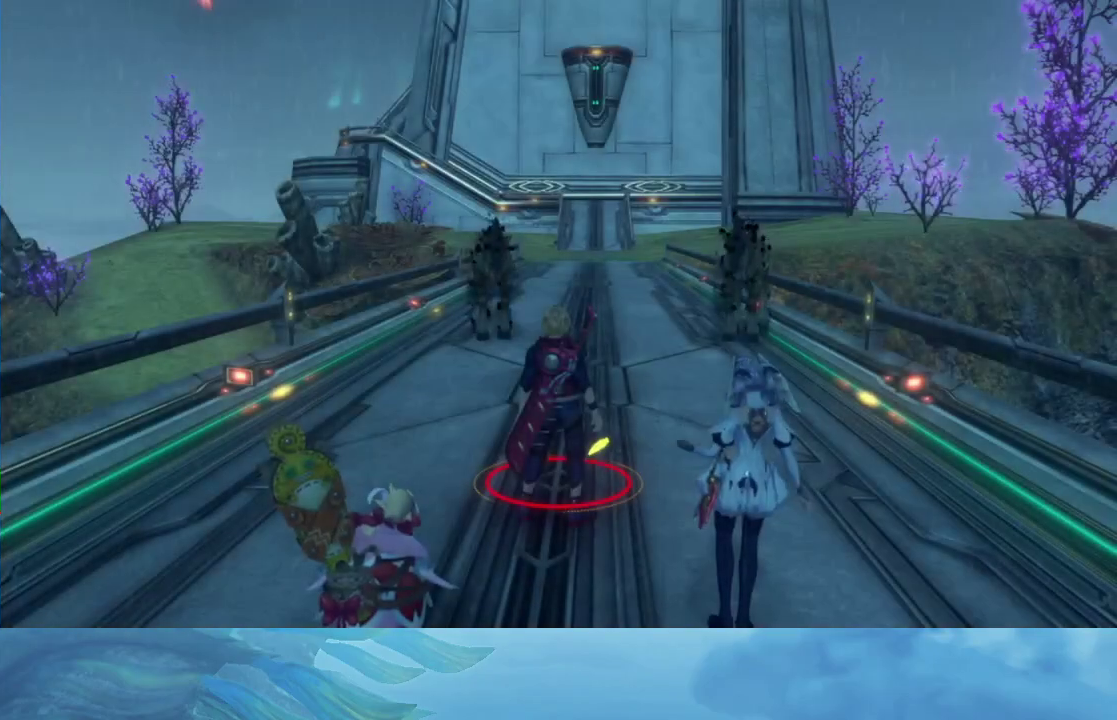
{"buttons": [], "left_stick": "center", "right_stick": "center", "events": [[67, "left_stick", "up"], [117, "left_stick", "up-left"], [233, "right_stick", "down"], [333, "right_stick", "center"], [400, "left_stick", "center"]]}
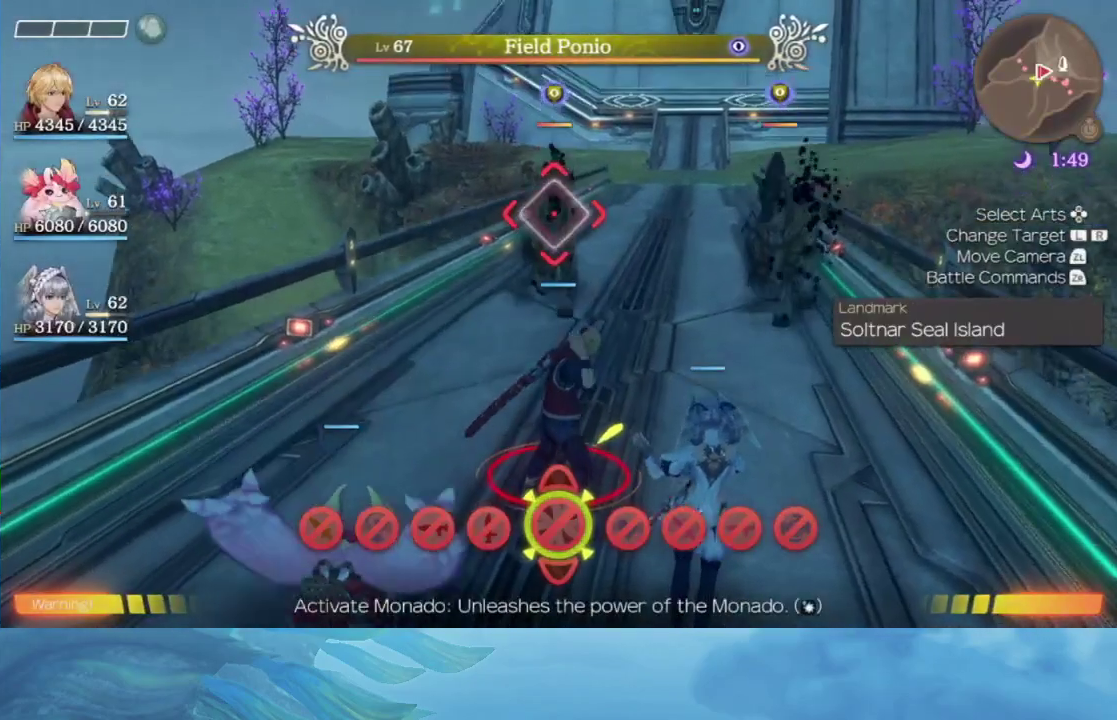
{"buttons": [], "left_stick": "left", "right_stick": "right"}
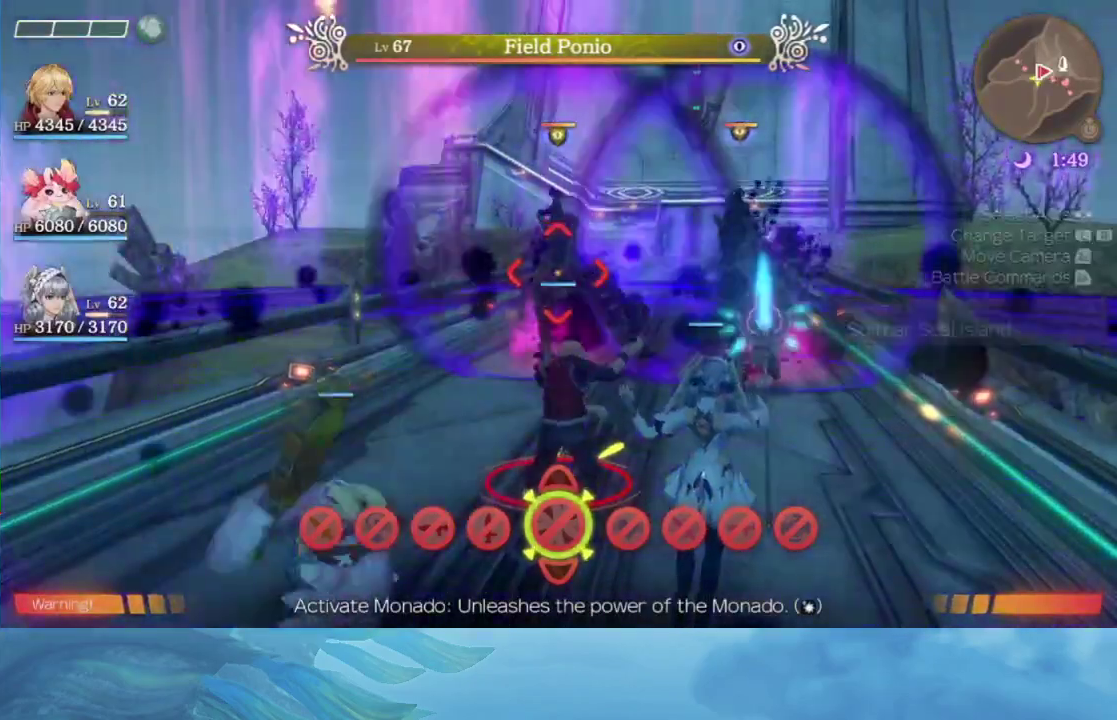
{"buttons": [], "left_stick": "left", "right_stick": "center"}
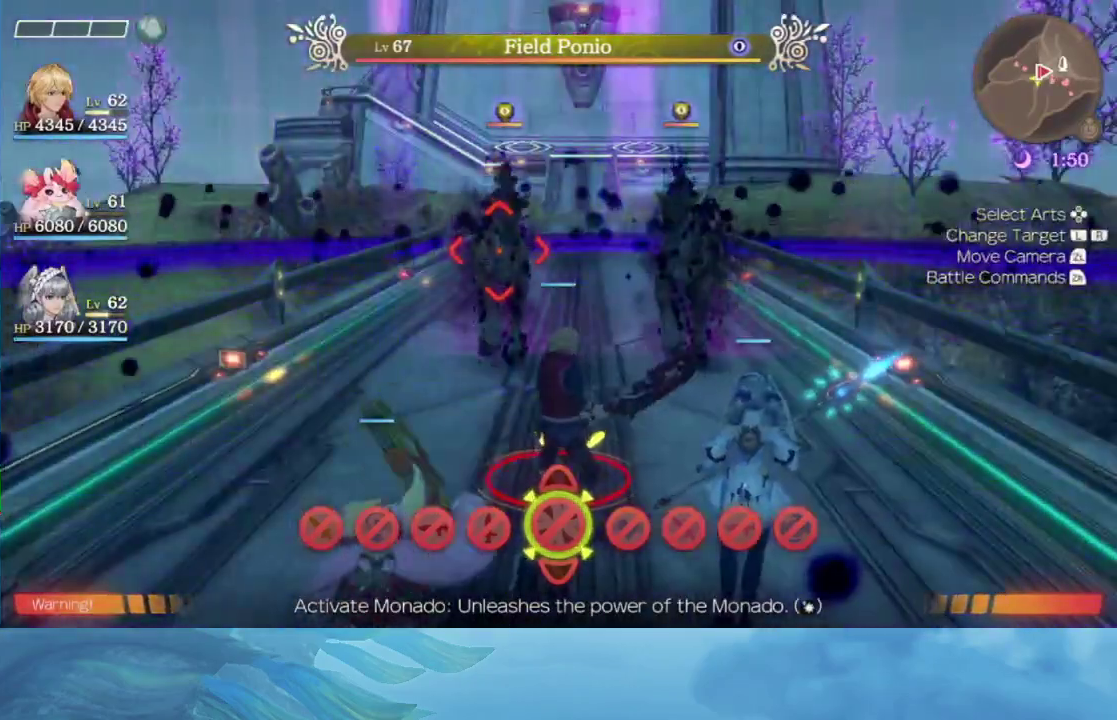
{"buttons": [], "left_stick": "up-left", "right_stick": "center", "events": [[417, "left_stick", "up-left"]]}
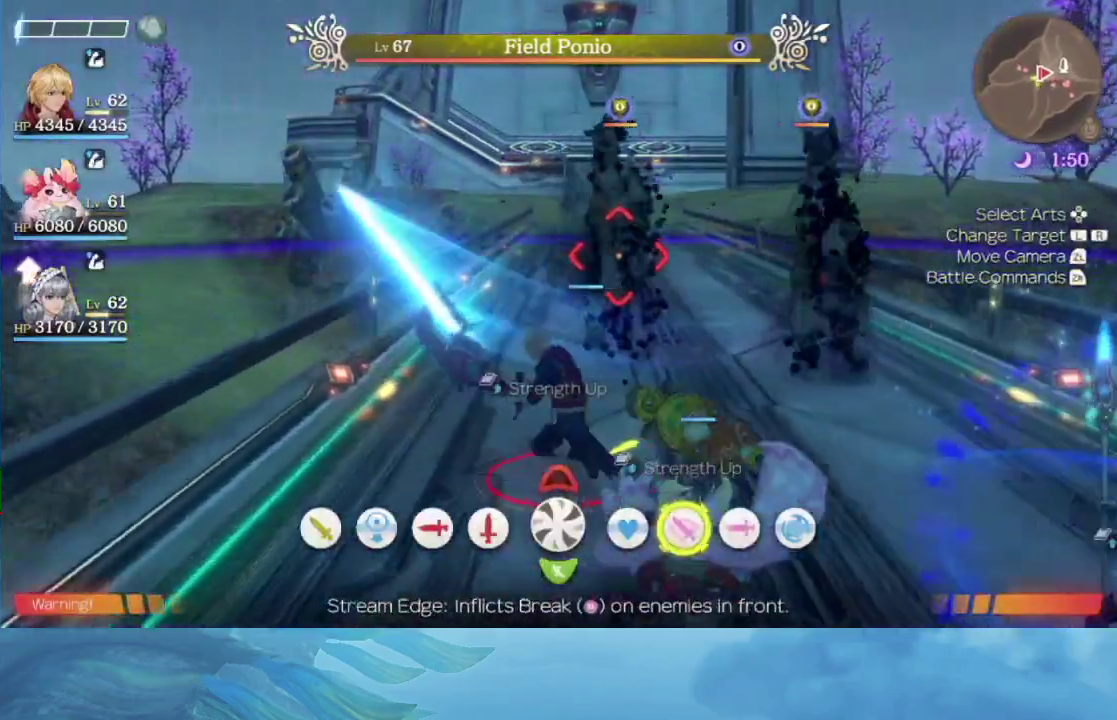
{"buttons": [], "left_stick": "center", "right_stick": "center", "events": [[100, "left_stick", "up"], [450, "left_stick", "center"]]}
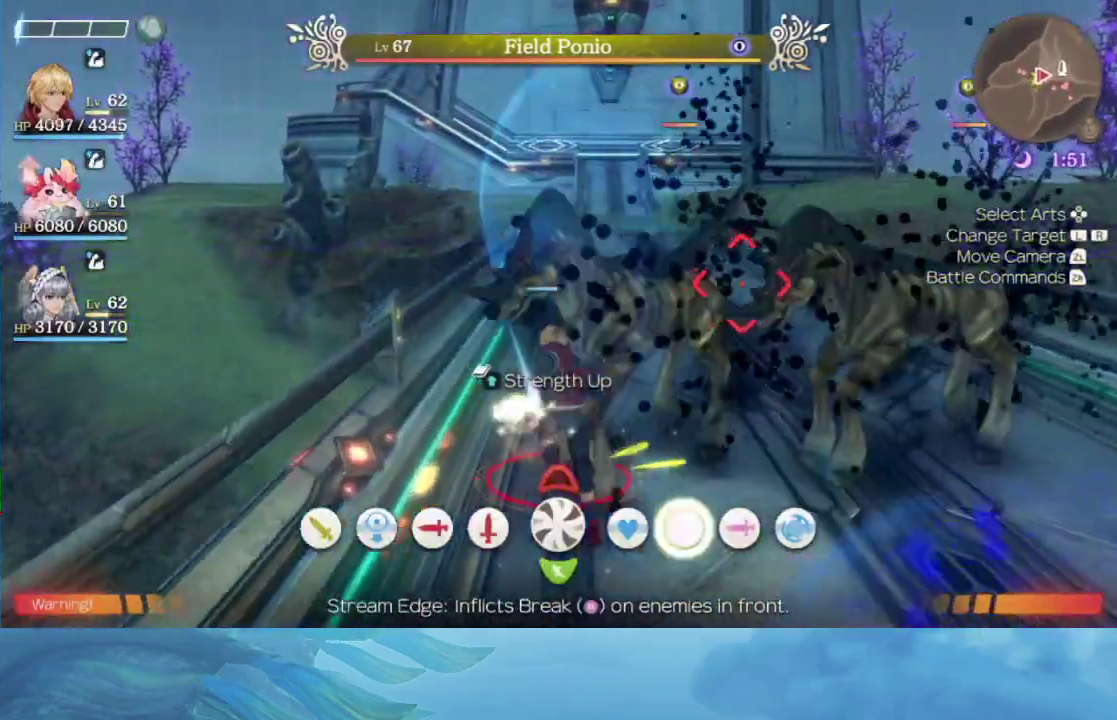
{"buttons": [], "left_stick": "center", "right_stick": "center", "events": [[283, "right_stick", "down-right"], [483, "right_stick", "center"]]}
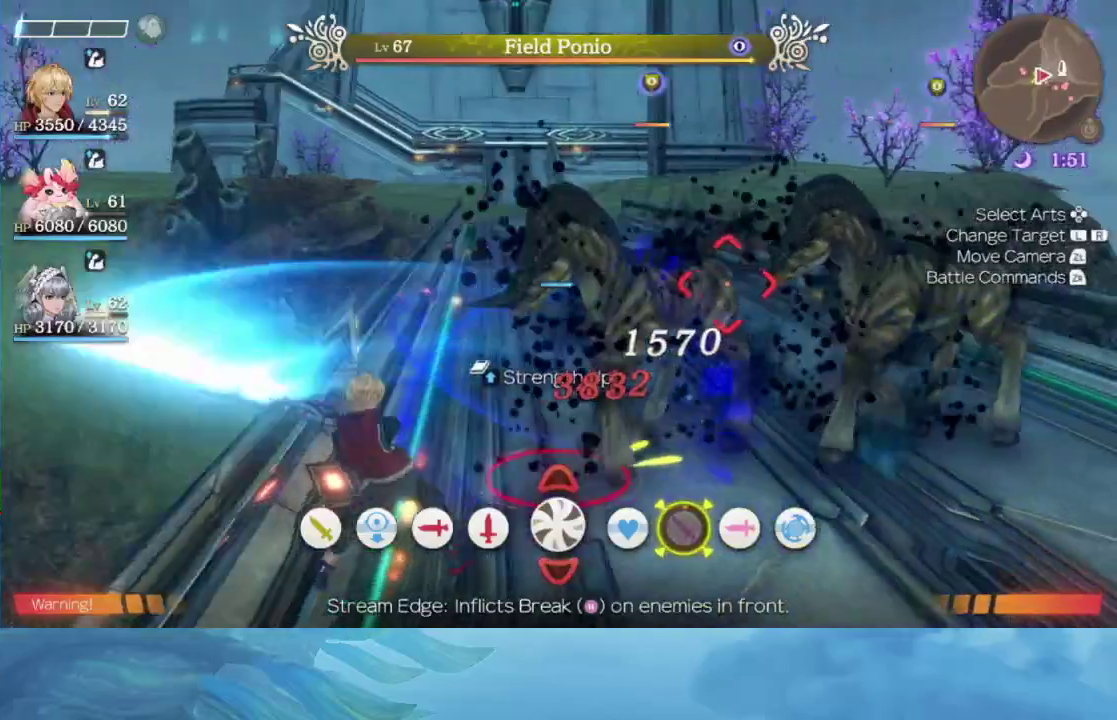
{"buttons": [], "left_stick": "center", "right_stick": "down-right", "events": [[217, "right_stick", "down-right"]]}
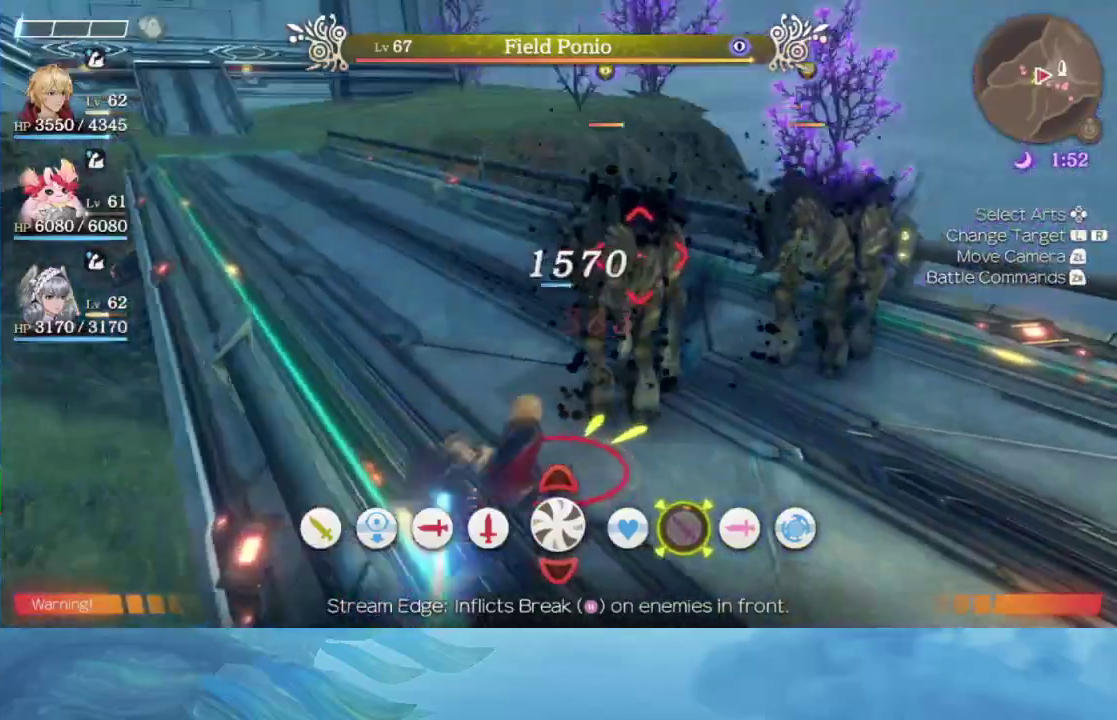
{"buttons": ["R2"], "left_stick": "center", "right_stick": "center", "events": [[100, "right_stick", "center"], [417, "R2", "down"]]}
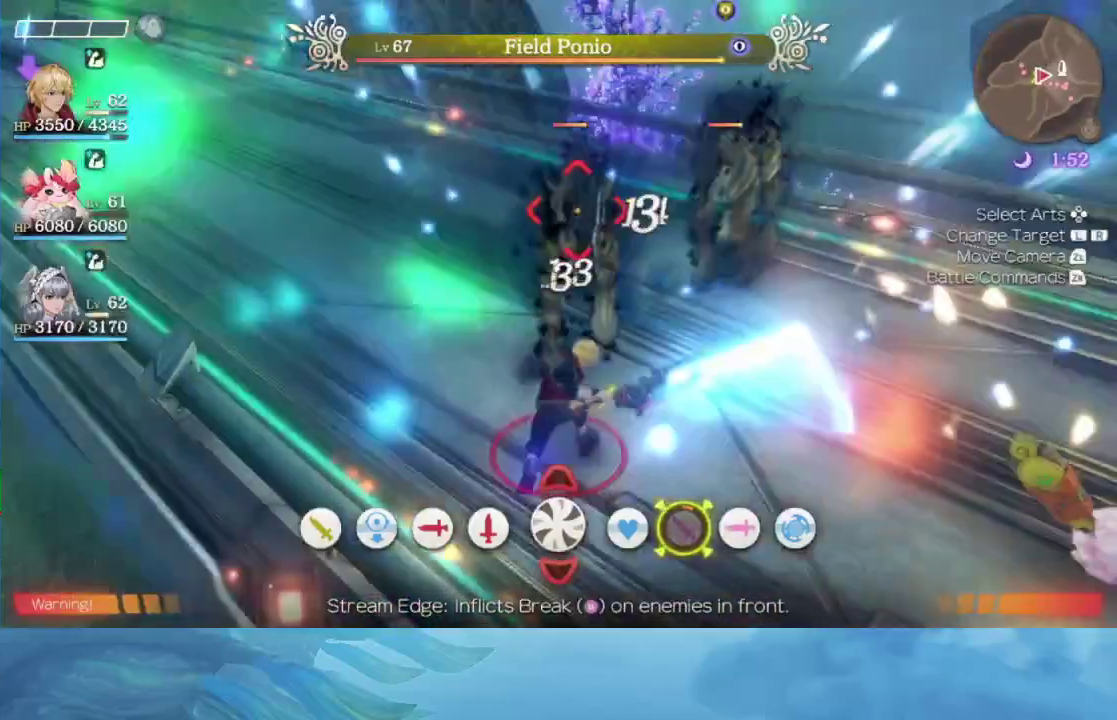
{"buttons": [], "left_stick": "center", "right_stick": "center", "events": [[250, "R2", "up"]]}
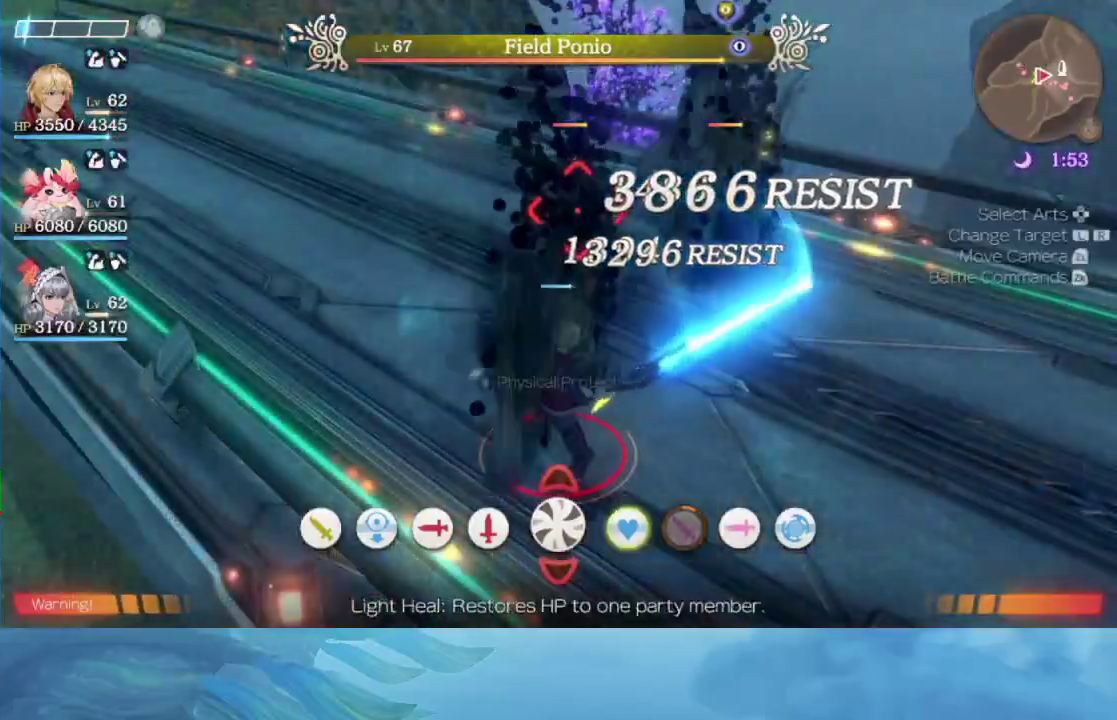
{"buttons": [], "left_stick": "center", "right_stick": "center", "events": []}
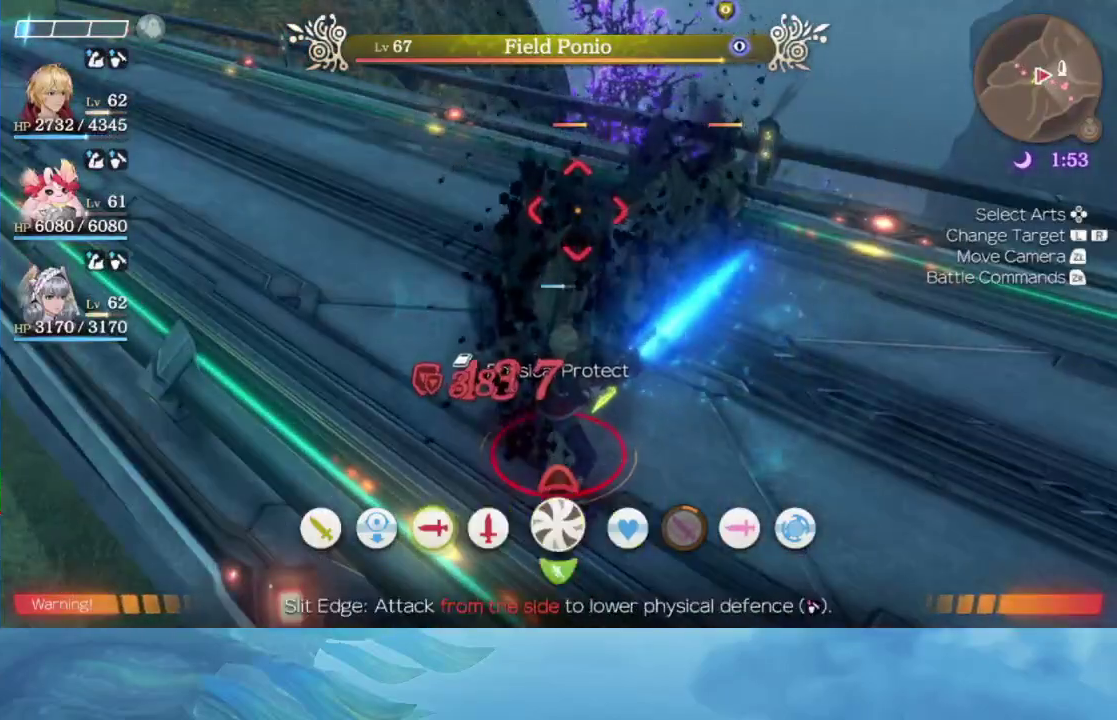
{"buttons": ["A"], "left_stick": "center", "right_stick": "center", "events": [[467, "A", "down"]]}
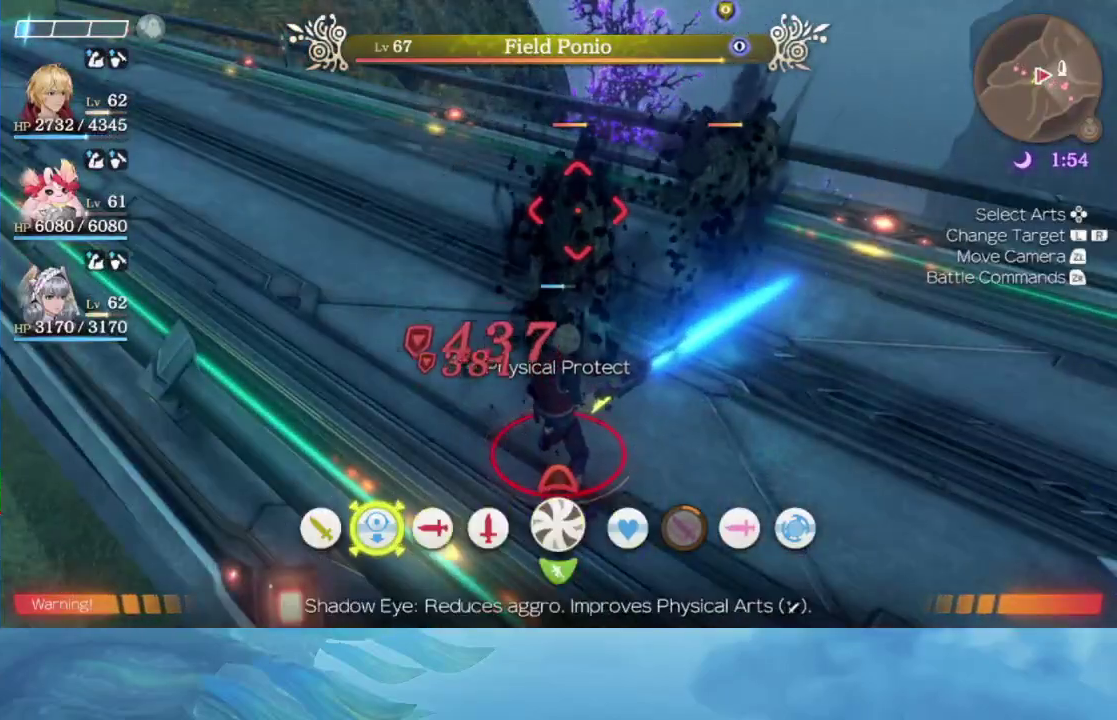
{"buttons": [], "left_stick": "center", "right_stick": "down-right", "events": [[83, "A", "up"], [433, "right_stick", "down-right"]]}
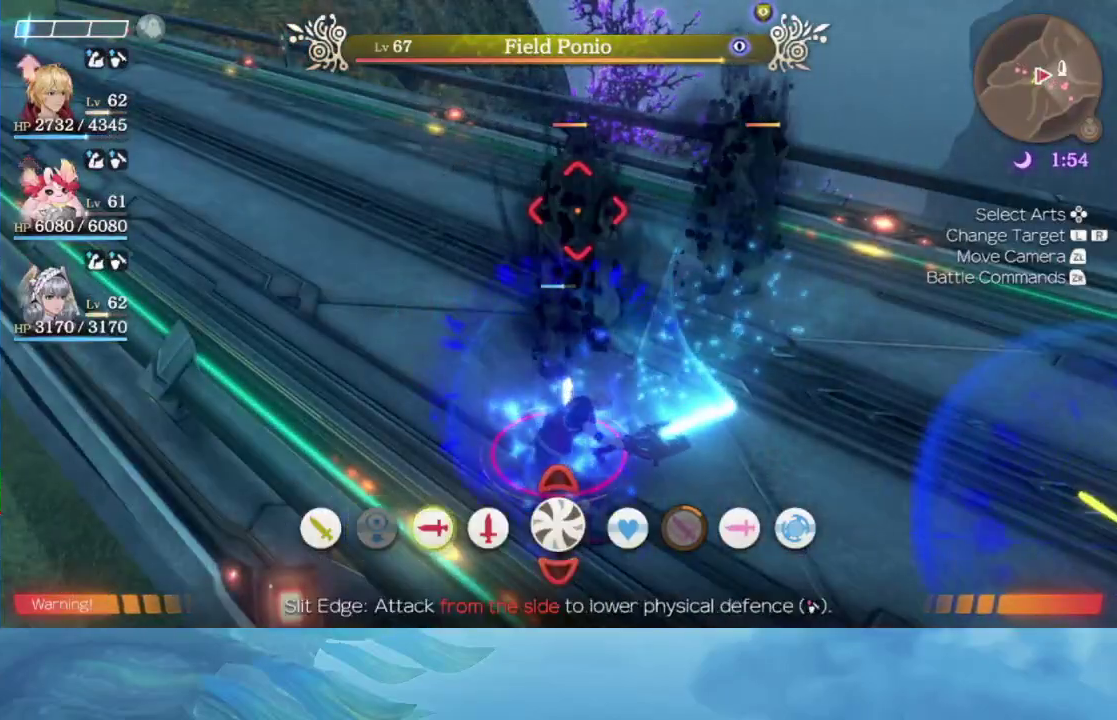
{"buttons": [], "left_stick": "center", "right_stick": "right", "events": [[67, "right_stick", "center"], [267, "right_stick", "down-right"], [450, "right_stick", "right"]]}
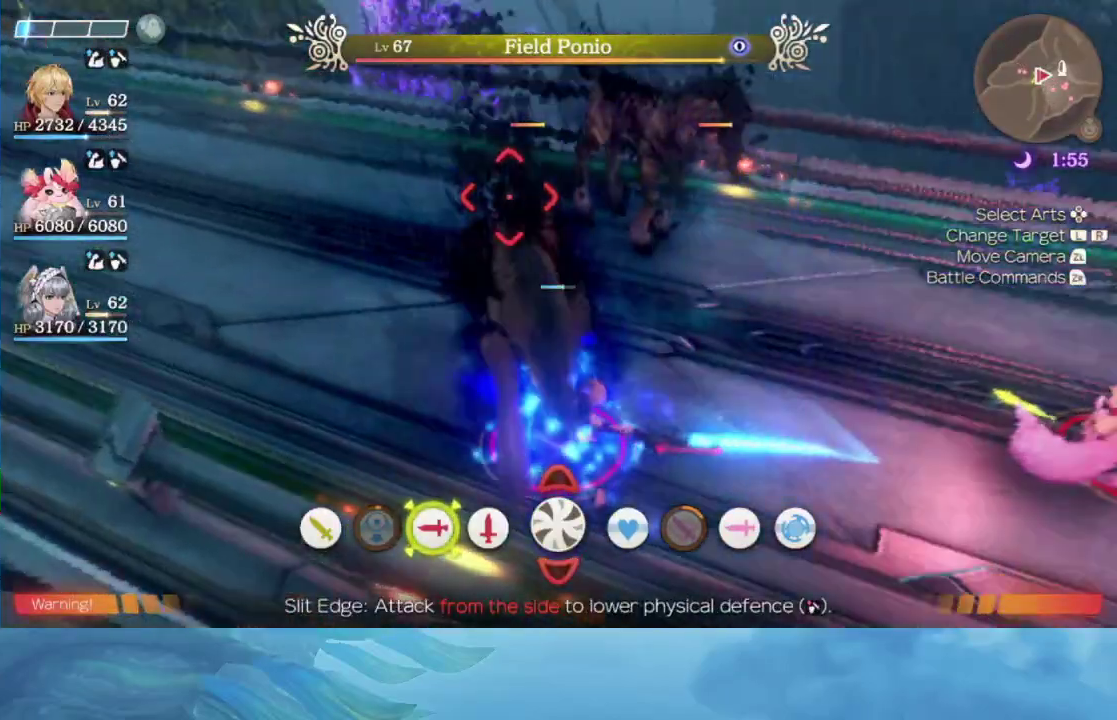
{"buttons": [], "left_stick": "center", "right_stick": "center", "events": [[50, "right_stick", "center"]]}
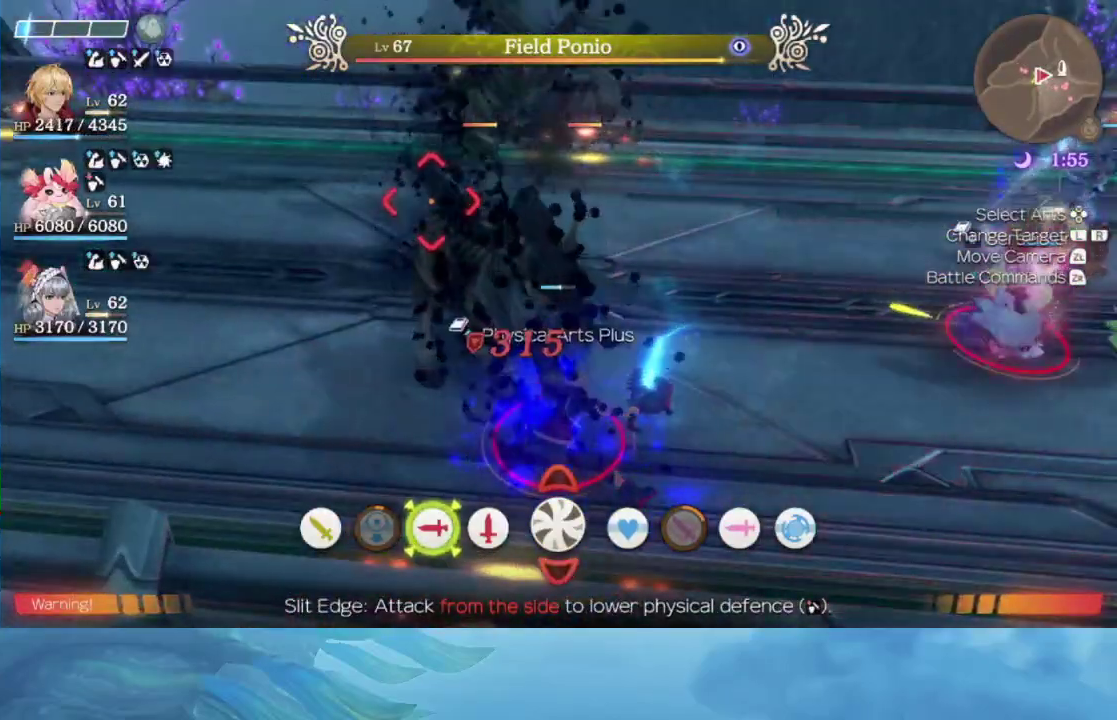
{"buttons": [], "left_stick": "down-left", "right_stick": "center", "events": [[433, "left_stick", "down-left"]]}
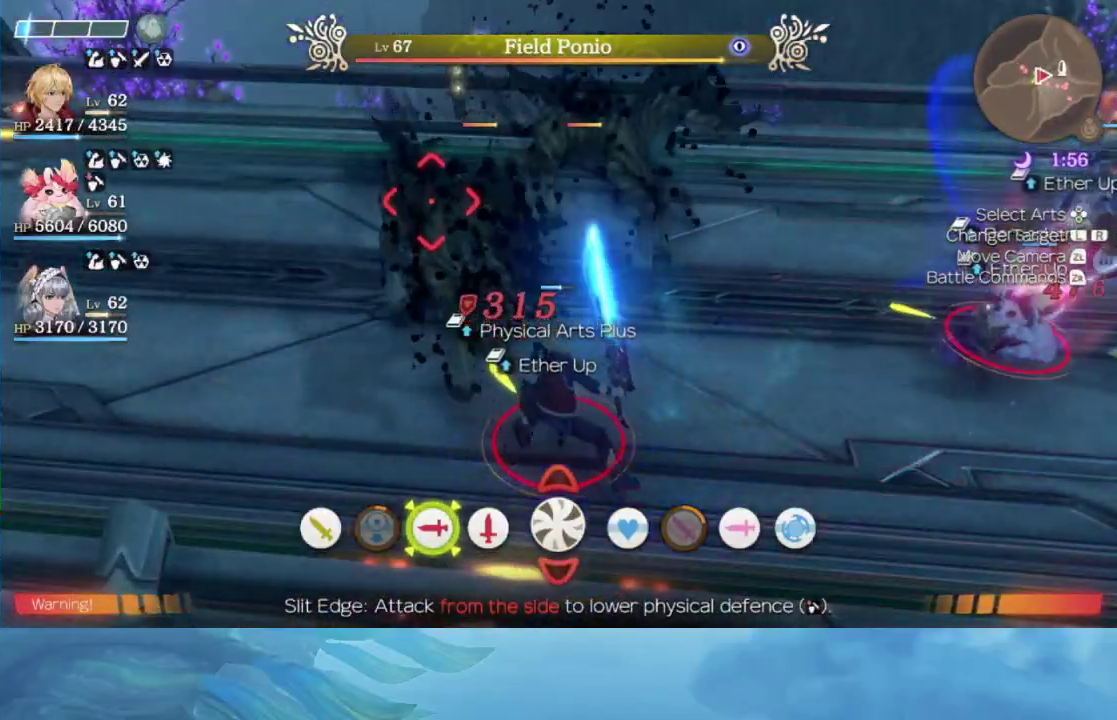
{"buttons": [], "left_stick": "down-left", "right_stick": "right", "events": [[83, "left_stick", "left"], [217, "left_stick", "up-left"], [267, "left_stick", "left"], [417, "right_stick", "right"], [433, "left_stick", "down-left"]]}
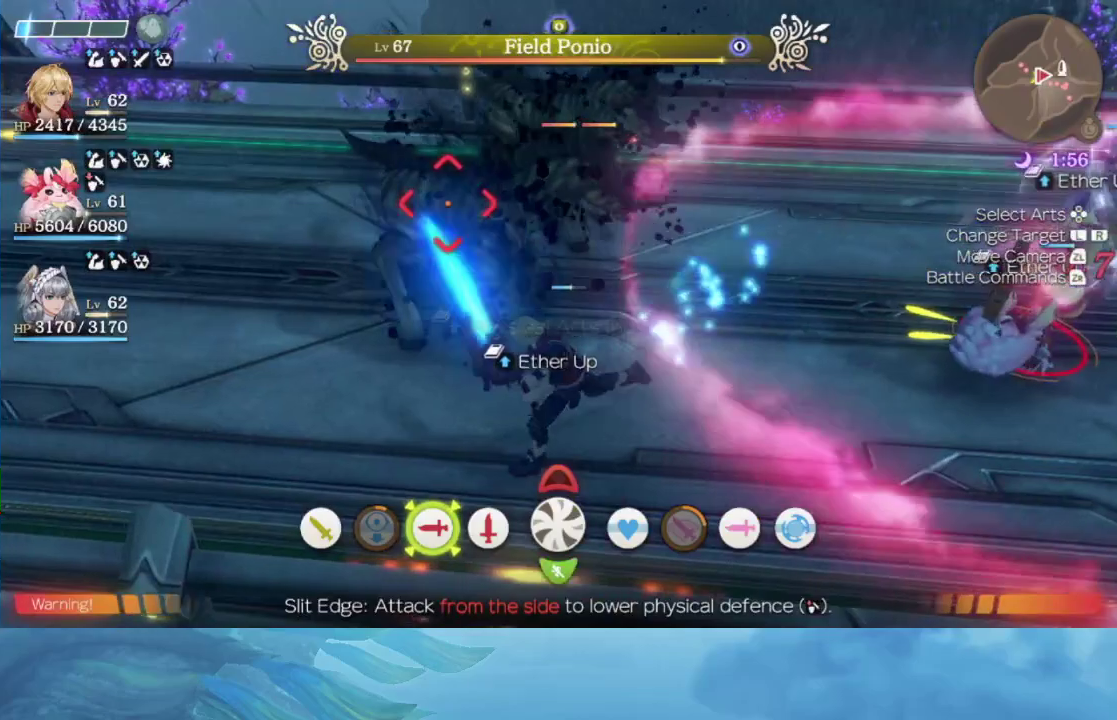
{"buttons": ["A"], "left_stick": "center", "right_stick": "center", "events": [[50, "left_stick", "left"], [100, "right_stick", "center"], [133, "left_stick", "center"], [283, "A", "down"]]}
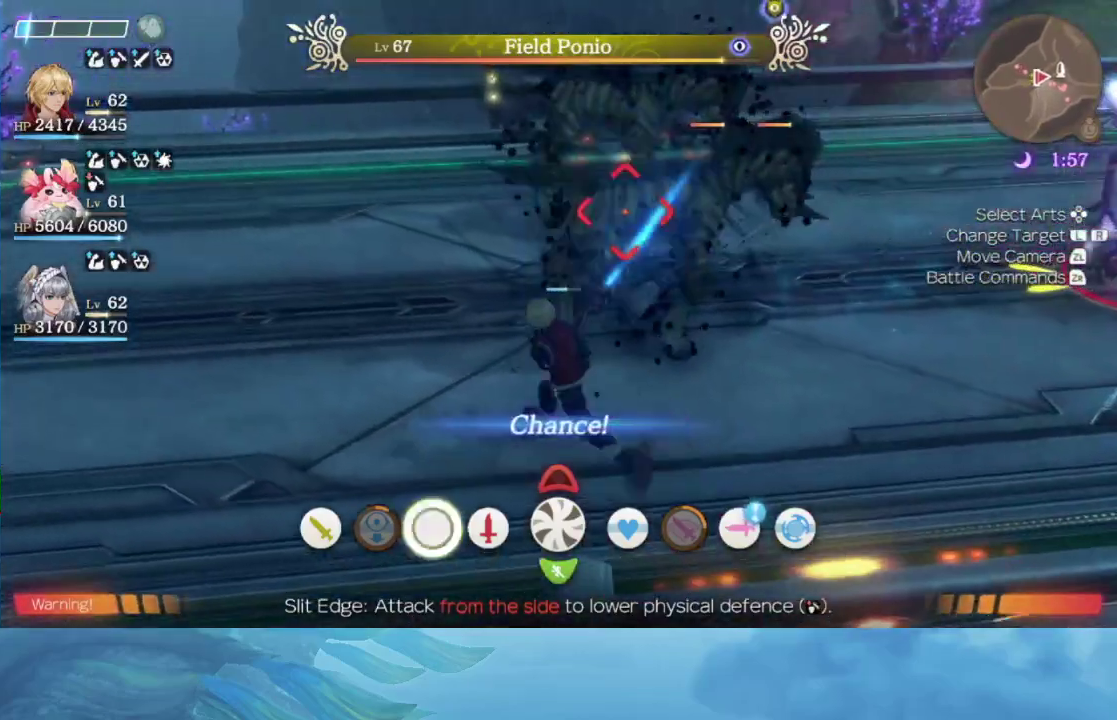
{"buttons": [], "left_stick": "center", "right_stick": "center", "events": [[83, "A", "up"]]}
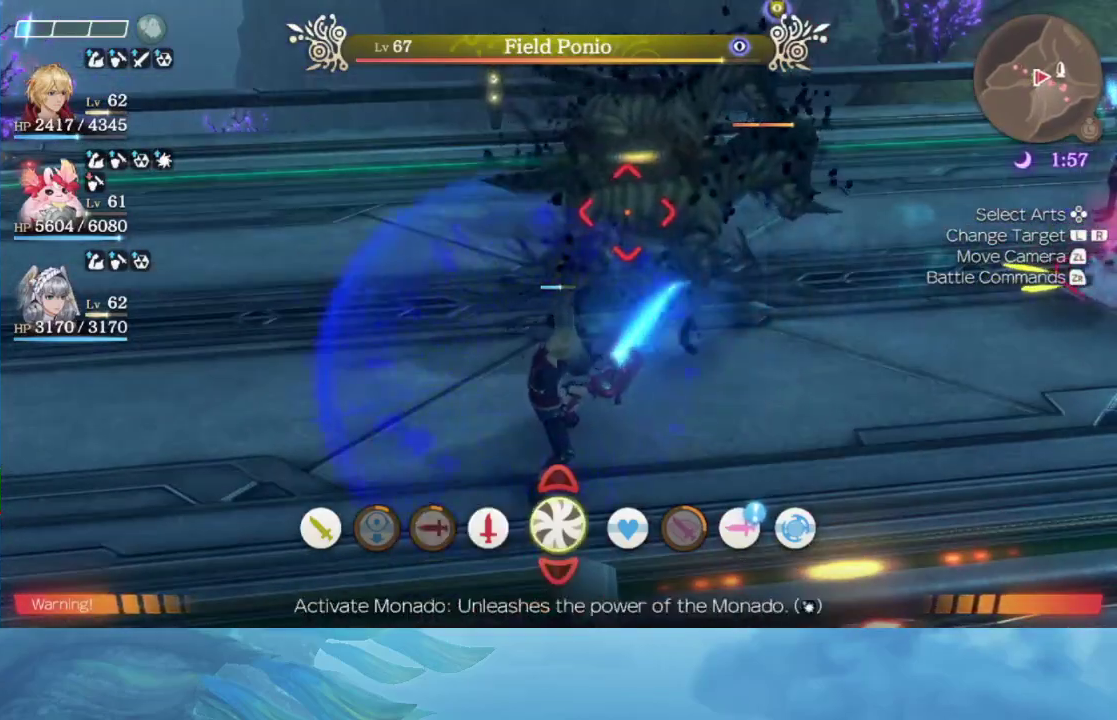
{"buttons": ["A"], "left_stick": "center", "right_stick": "center", "events": [[483, "A", "down"]]}
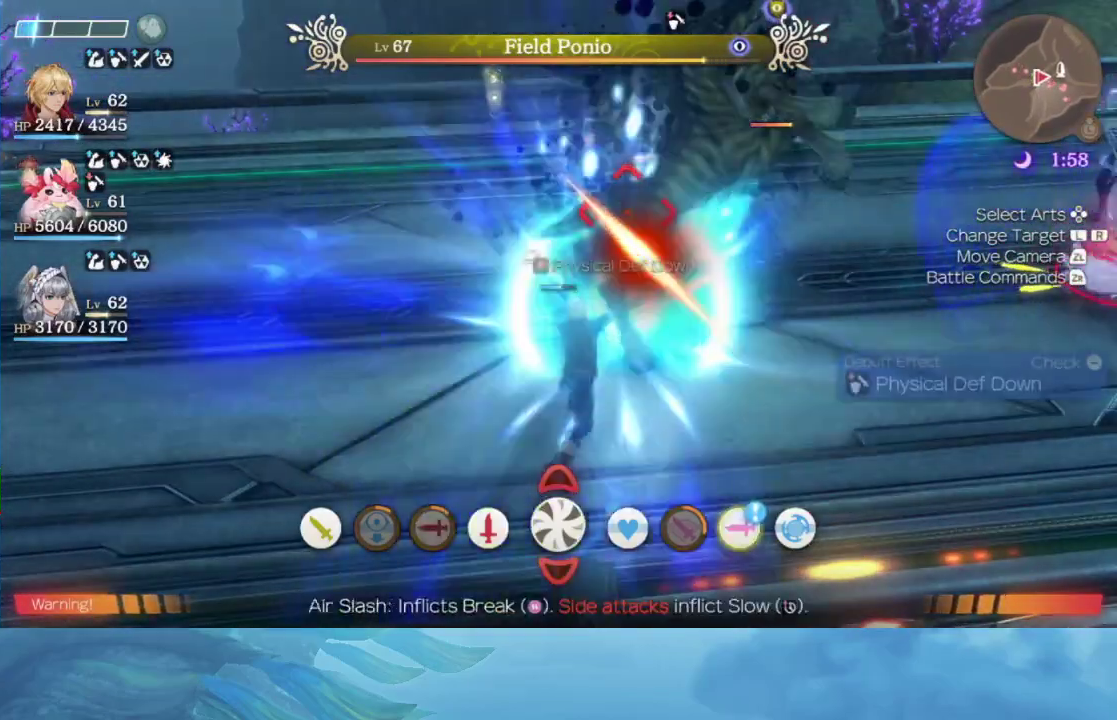
{"buttons": [], "left_stick": "center", "right_stick": "center", "events": [[117, "A", "up"]]}
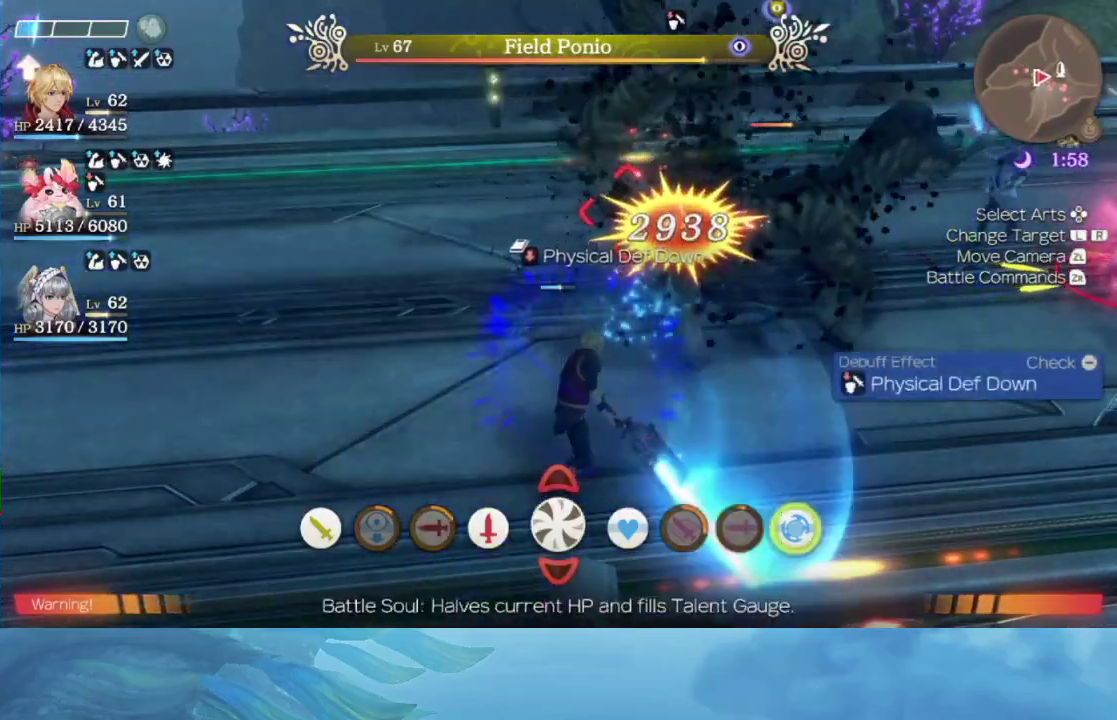
{"buttons": [], "left_stick": "center", "right_stick": "center", "events": []}
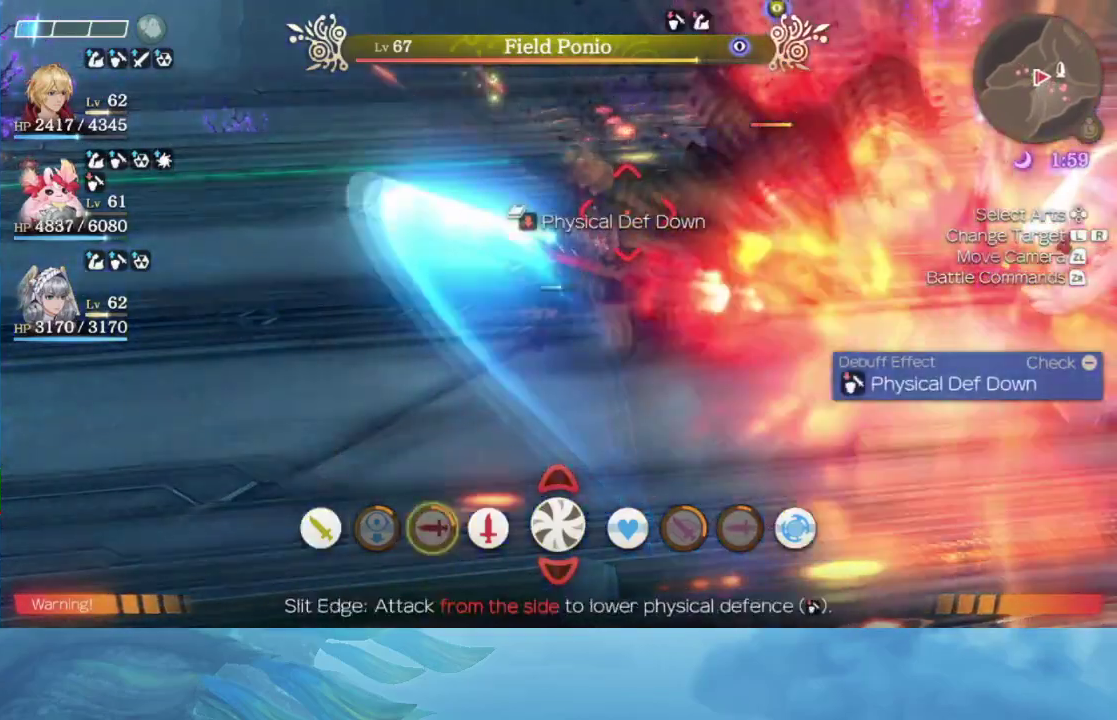
{"buttons": [], "left_stick": "center", "right_stick": "right", "events": [[483, "right_stick", "right"]]}
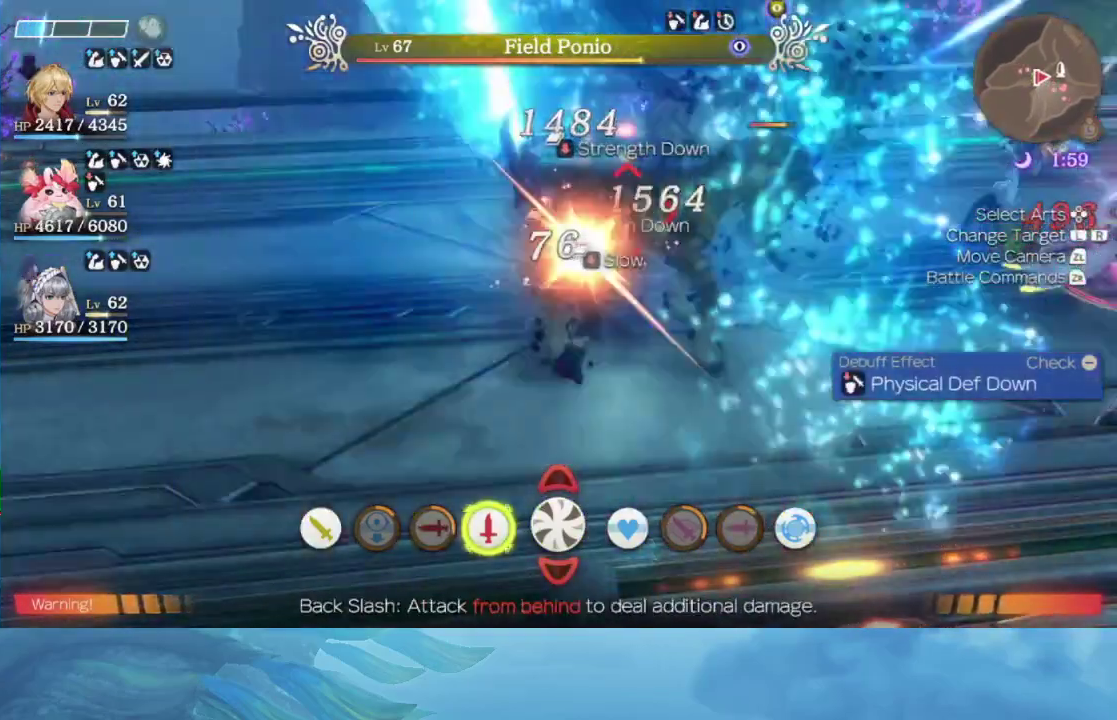
{"buttons": [], "left_stick": "down-left", "right_stick": "center", "events": [[183, "left_stick", "left"], [367, "right_stick", "center"], [500, "left_stick", "down-left"]]}